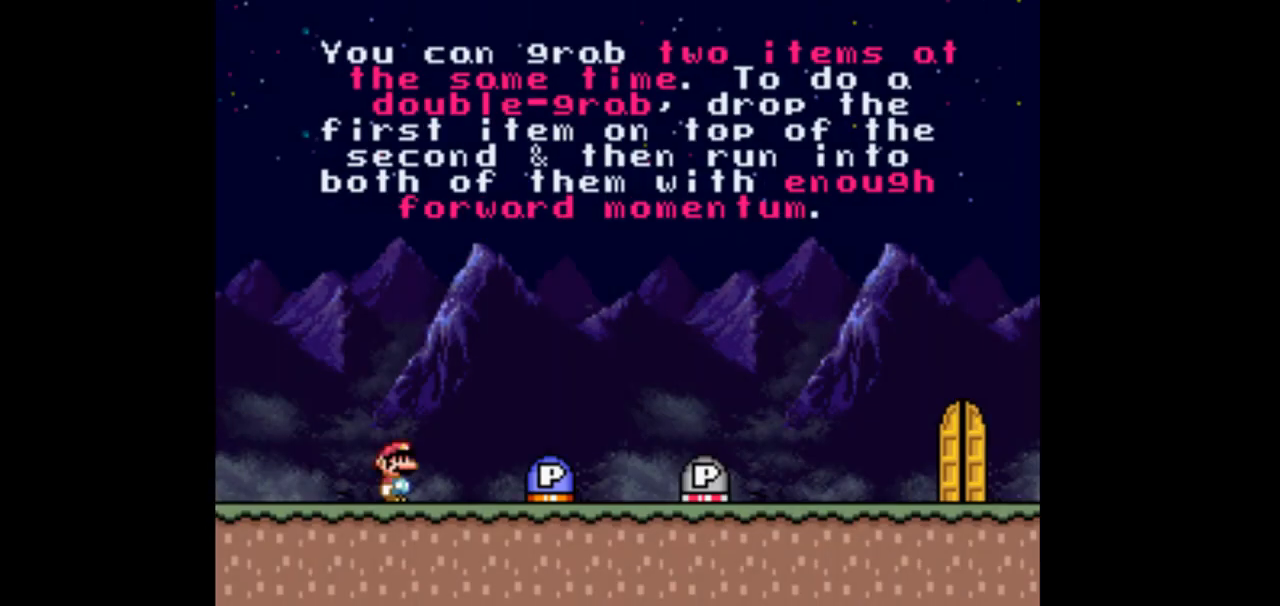
Gameplay with a controller (Nintendo layout); each line is a JSON object with the inputs held at the frame after it. "events" lists button and stick changes between this image and that frame as [ms after this image, input, new state], when the widget could be followed in between. Not read: B L3 R1 R3.
{"buttons": ["Y"], "events": []}
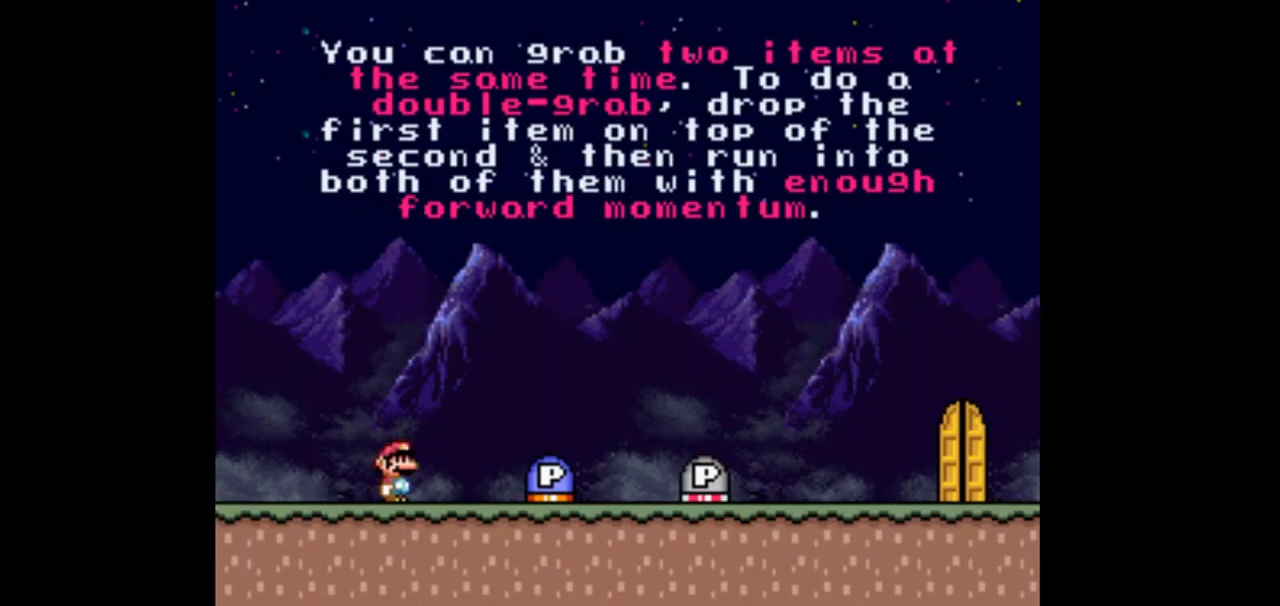
{"buttons": ["Y"], "events": []}
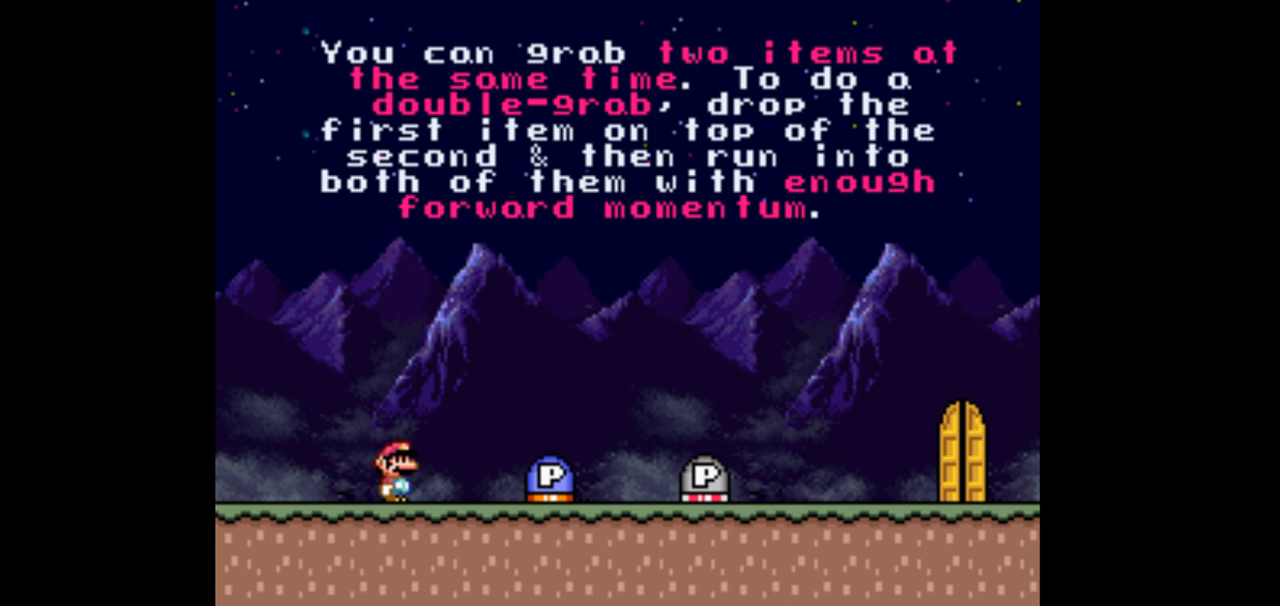
{"buttons": ["Y", "DPAD_RIGHT"], "events": [[233, "DPAD_RIGHT", "down"]]}
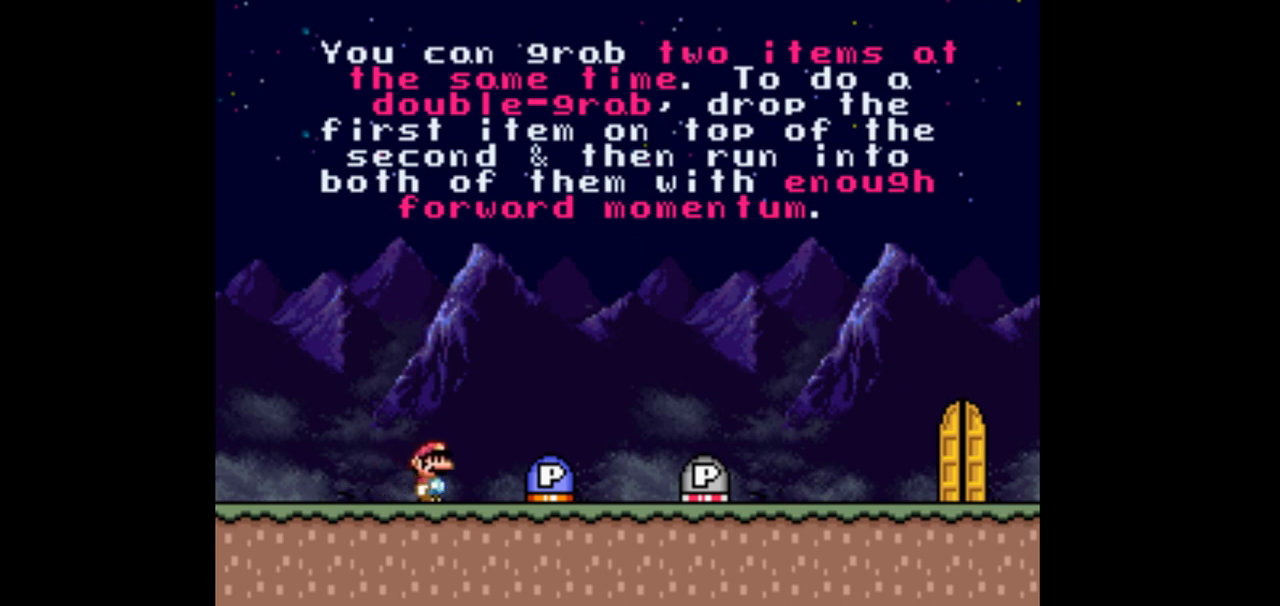
{"buttons": ["Y", "DPAD_RIGHT"], "events": []}
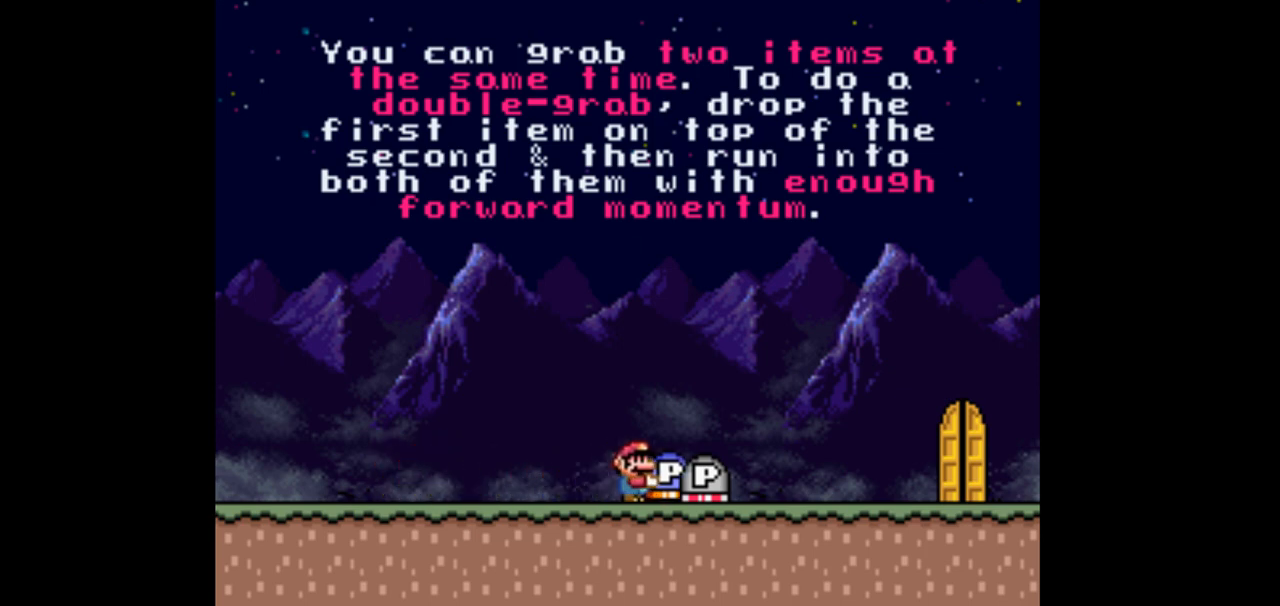
{"buttons": ["Y", "DPAD_LEFT"], "events": [[133, "DPAD_RIGHT", "up"], [167, "DPAD_DOWN", "down"], [233, "Y", "up"], [333, "Y", "down"], [467, "DPAD_DOWN", "up"], [467, "DPAD_LEFT", "down"]]}
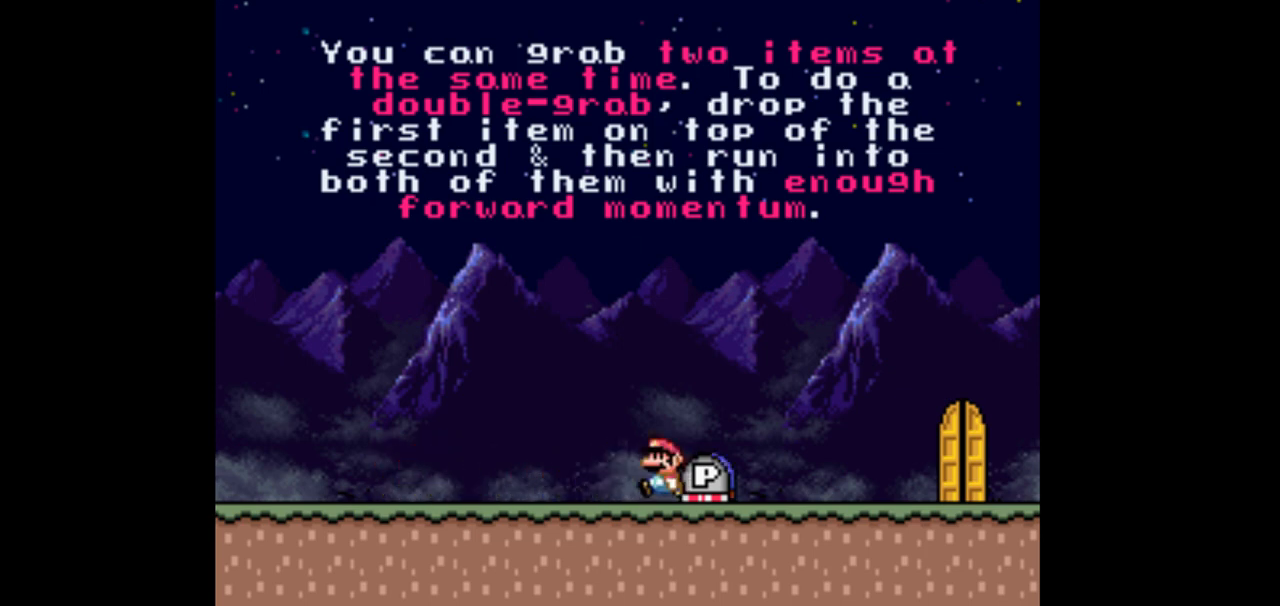
{"buttons": ["Y", "DPAD_RIGHT"], "events": [[333, "DPAD_LEFT", "up"], [400, "DPAD_RIGHT", "down"]]}
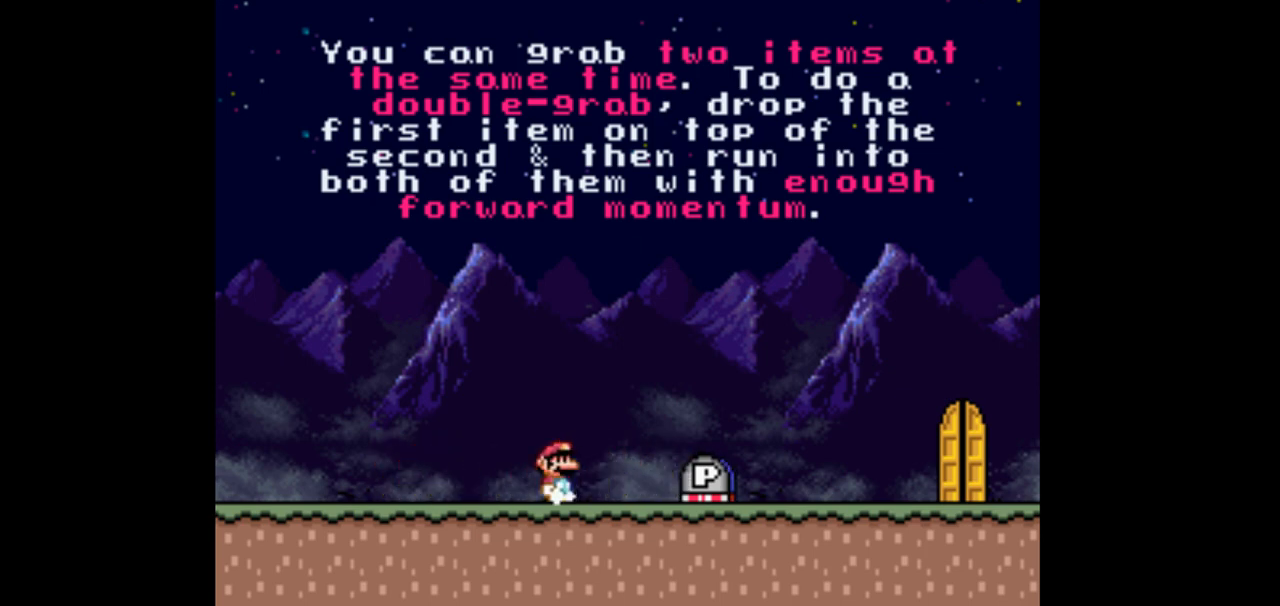
{"buttons": ["Y", "DPAD_RIGHT"], "events": []}
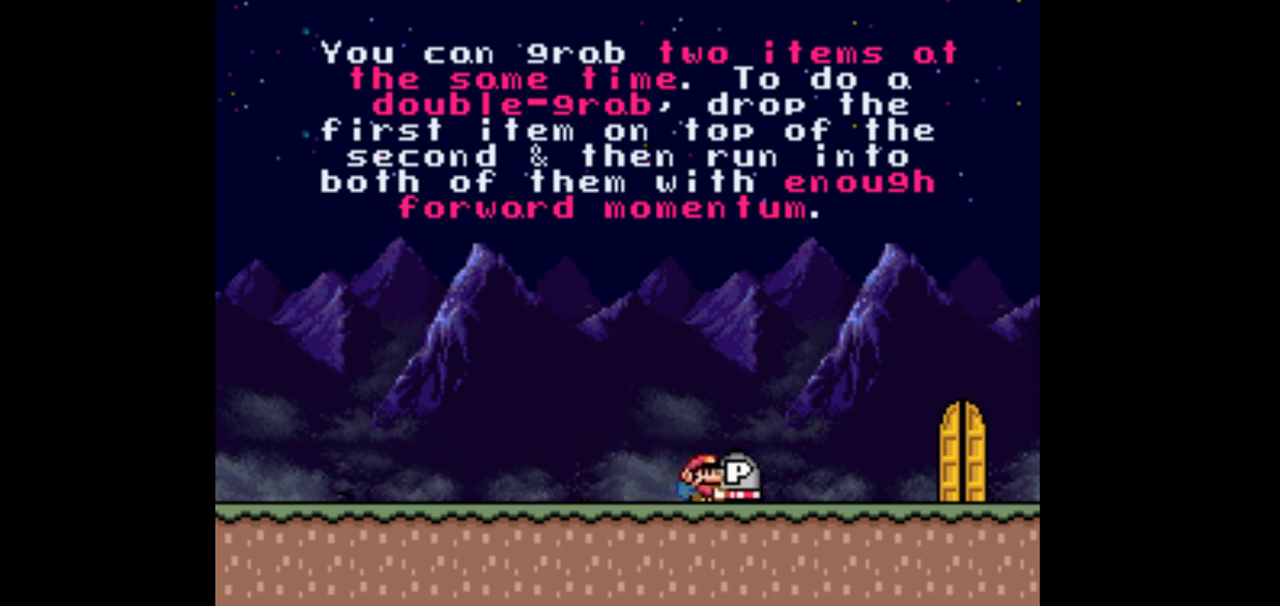
{"buttons": ["Y", "DPAD_LEFT"], "events": [[333, "DPAD_RIGHT", "up"], [433, "DPAD_LEFT", "down"]]}
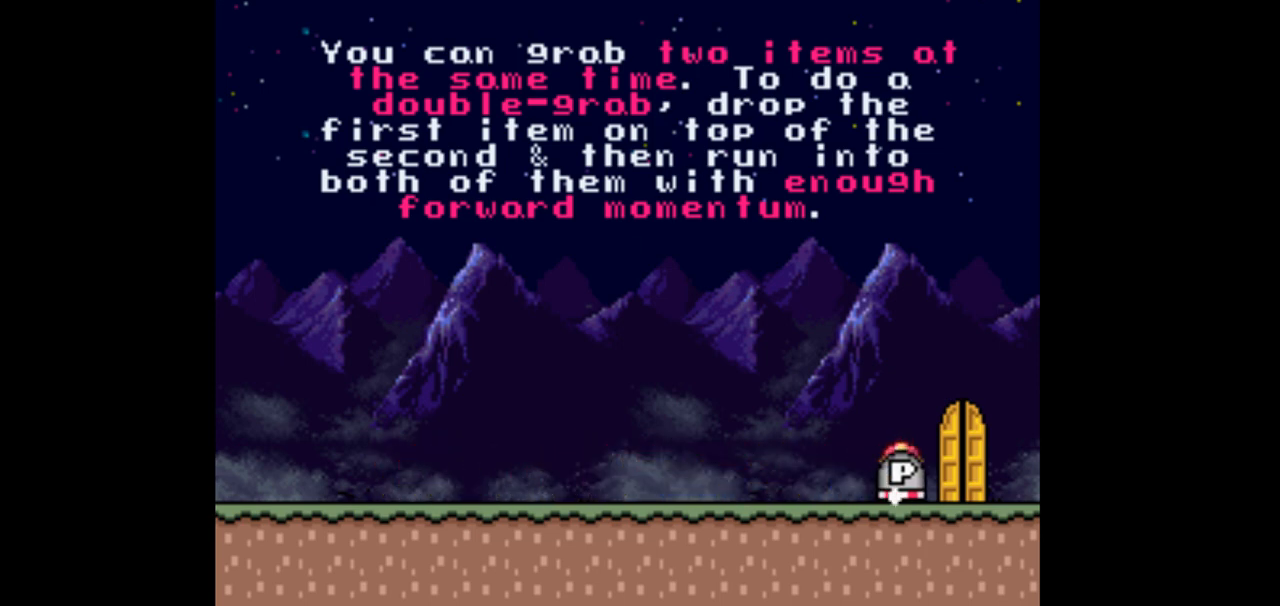
{"buttons": ["Y", "DPAD_LEFT"], "events": []}
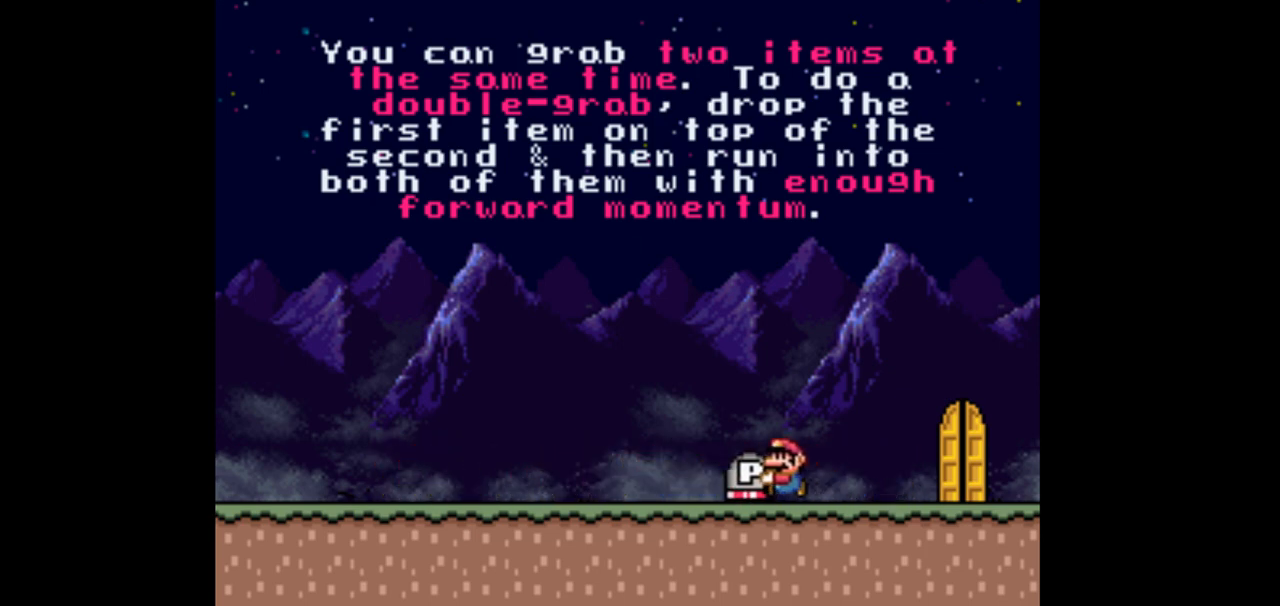
{"buttons": ["Y", "DPAD_LEFT"], "events": []}
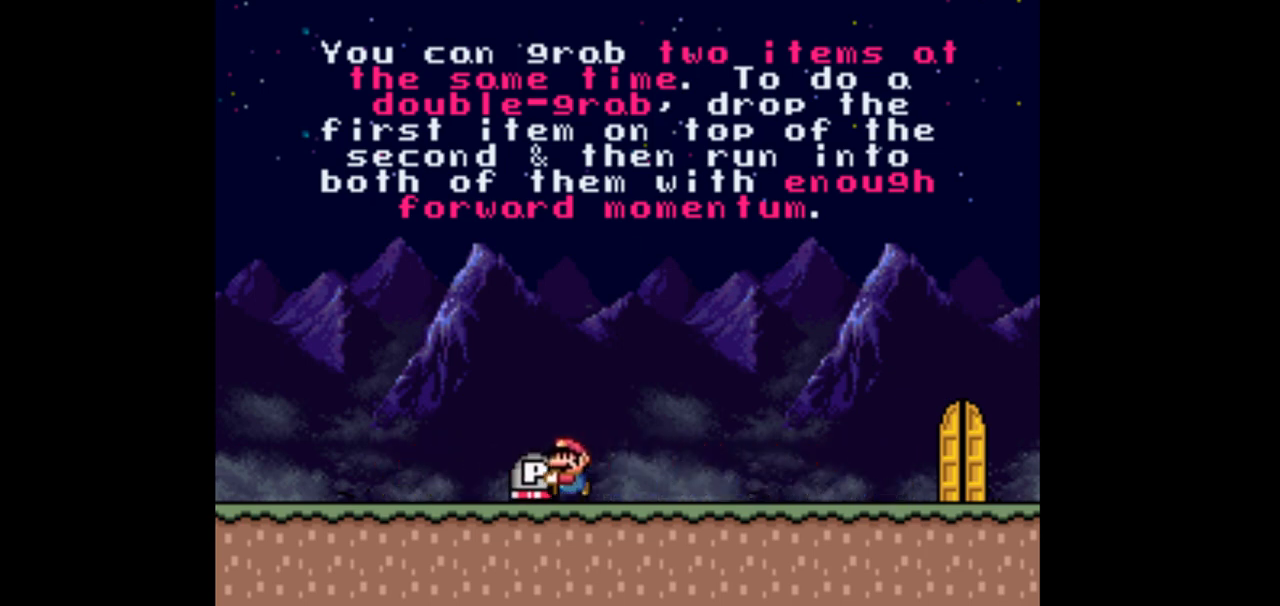
{"buttons": ["Y", "DPAD_RIGHT"], "events": [[300, "DPAD_LEFT", "up"], [333, "DPAD_RIGHT", "down"]]}
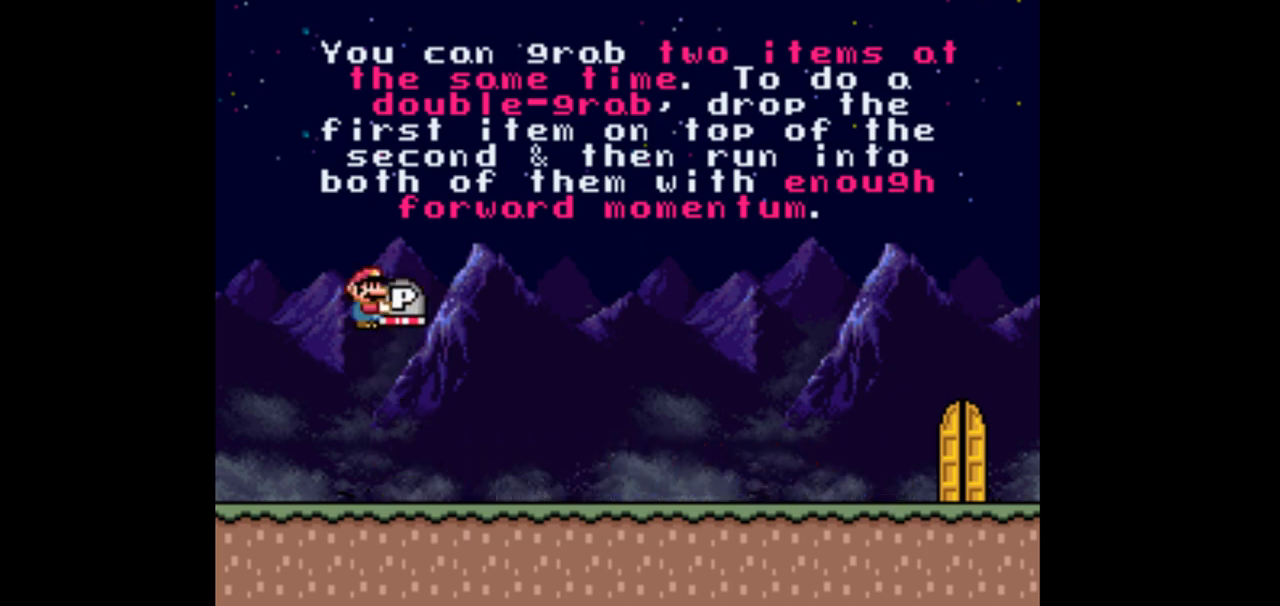
{"buttons": ["Y"], "events": [[467, "DPAD_RIGHT", "up"]]}
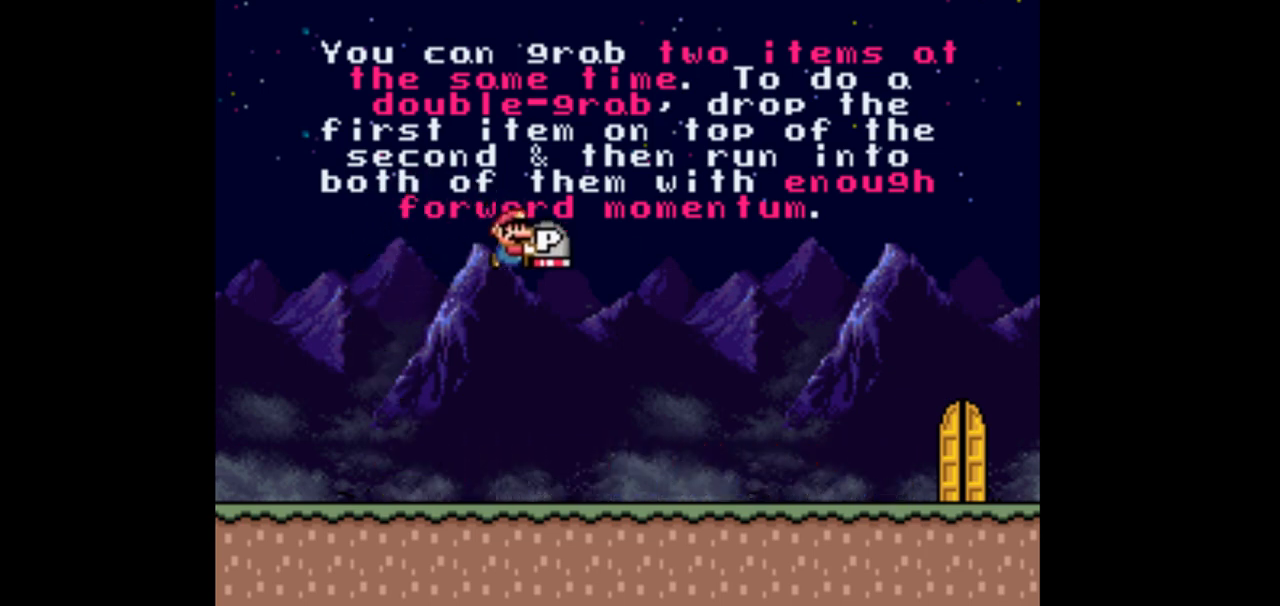
{"buttons": ["Y", "DPAD_RIGHT"], "events": [[233, "DPAD_LEFT", "down"], [400, "DPAD_LEFT", "up"], [500, "DPAD_RIGHT", "down"]]}
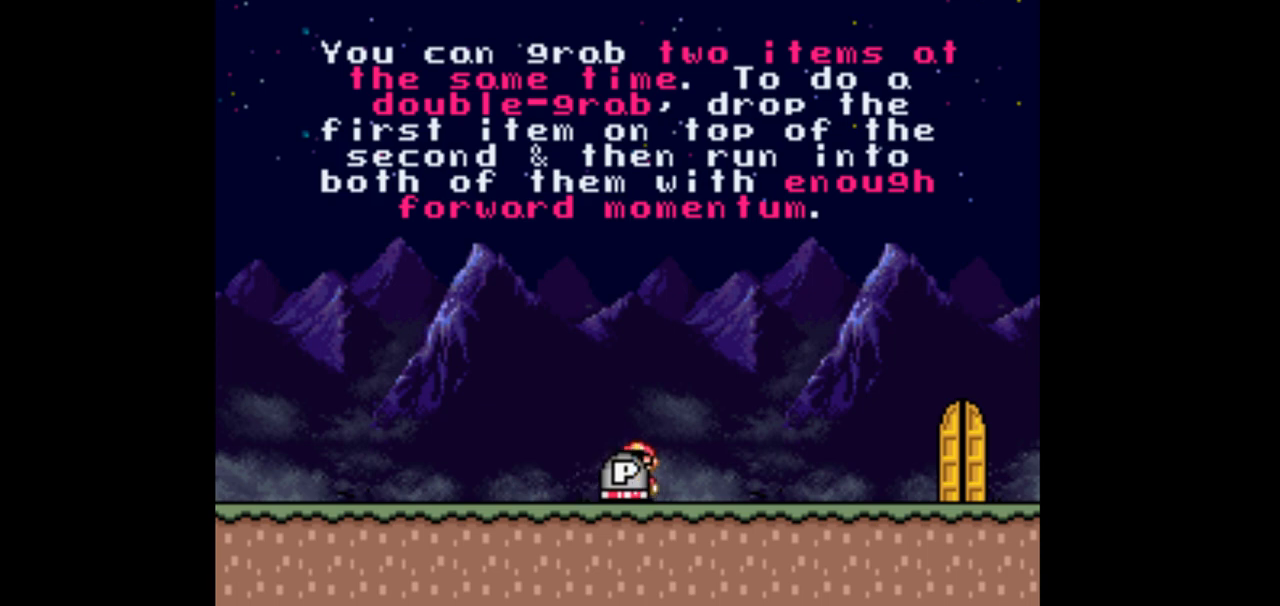
{"buttons": [], "events": [[100, "DPAD_RIGHT", "up"], [400, "Y", "up"]]}
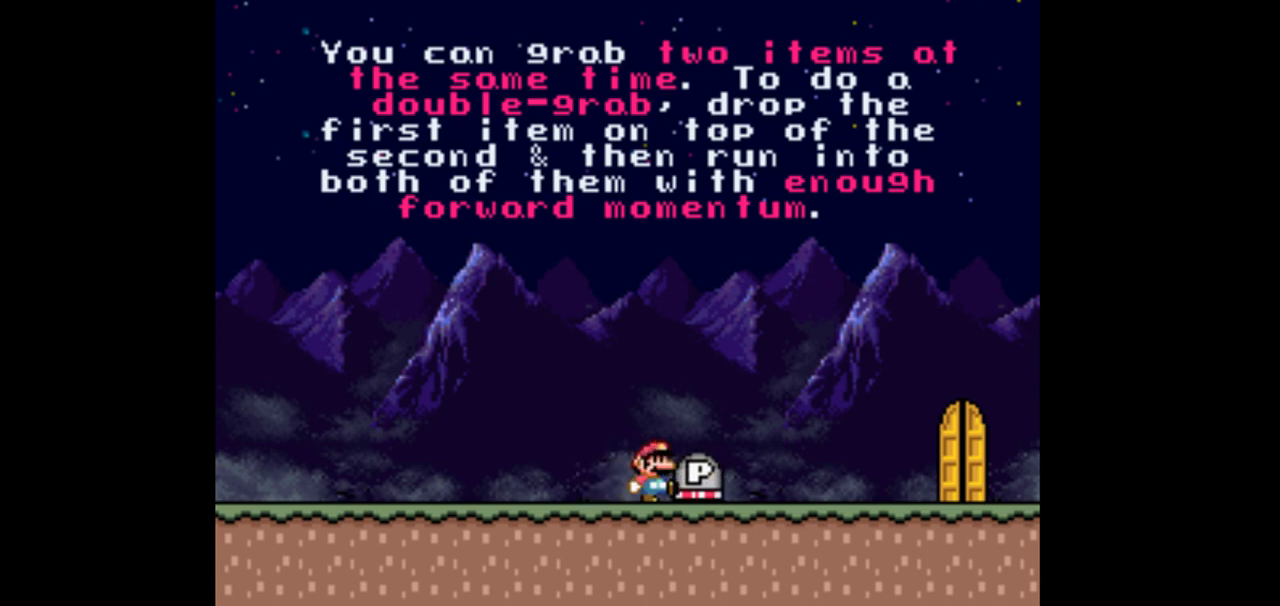
{"buttons": ["DPAD_RIGHT"], "events": [[367, "DPAD_RIGHT", "down"]]}
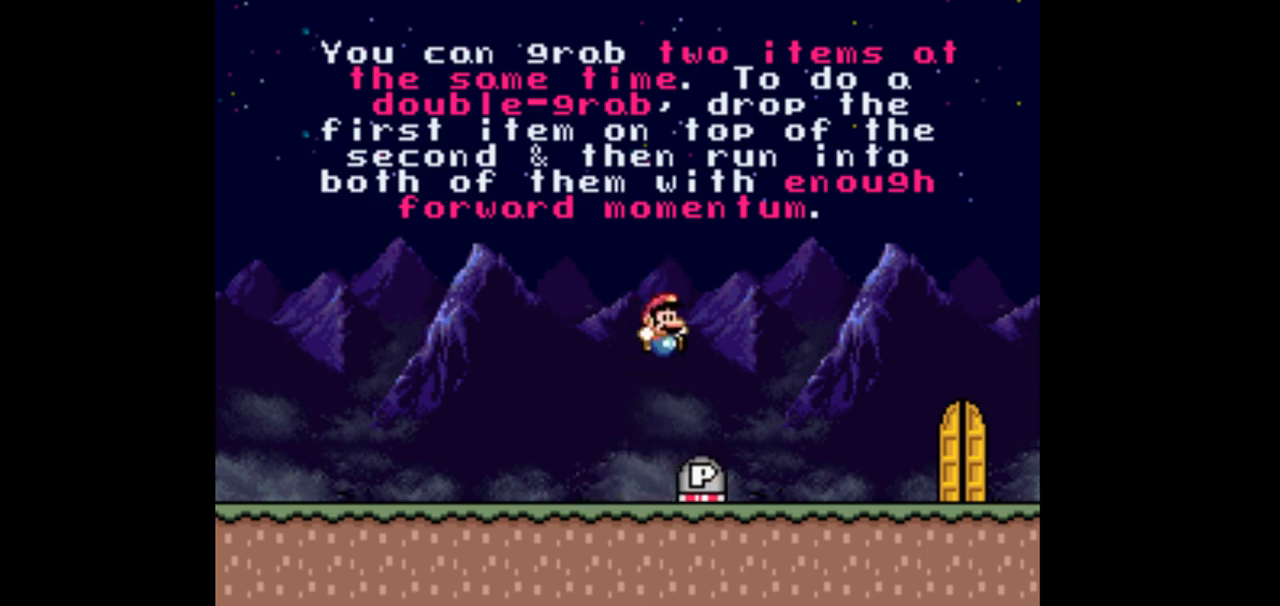
{"buttons": ["Y", "DPAD_RIGHT"], "events": [[233, "Y", "down"]]}
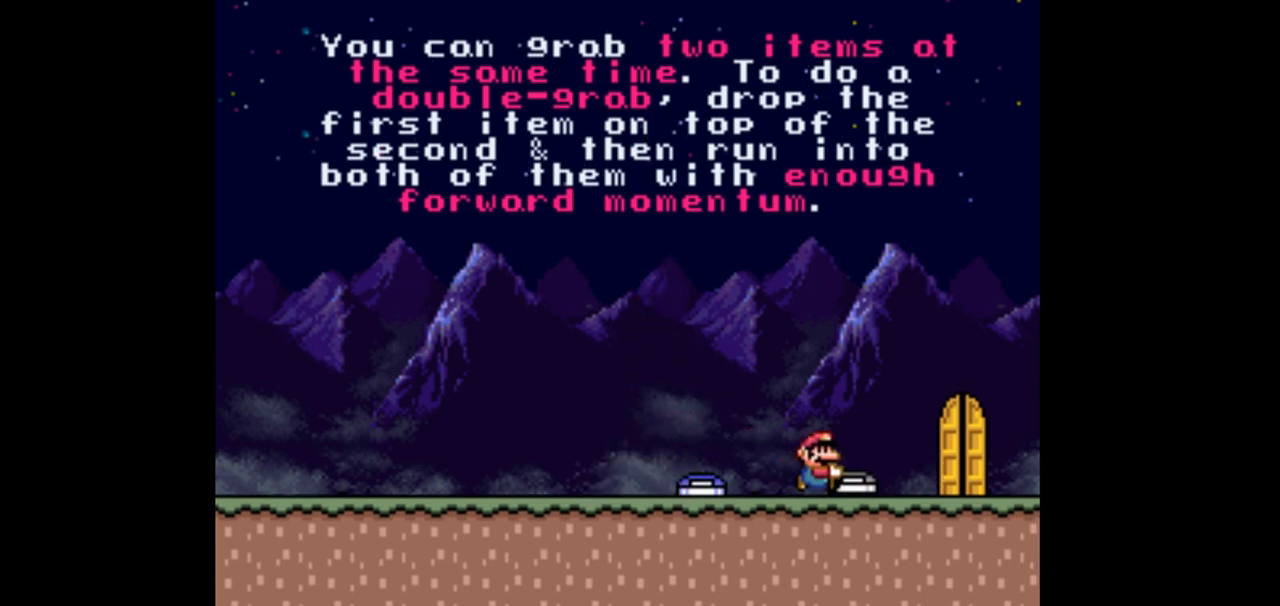
{"buttons": ["Y", "DPAD_UP"], "events": [[267, "DPAD_RIGHT", "up"], [400, "DPAD_UP", "down"], [433, "DPAD_LEFT", "down"], [500, "DPAD_LEFT", "up"]]}